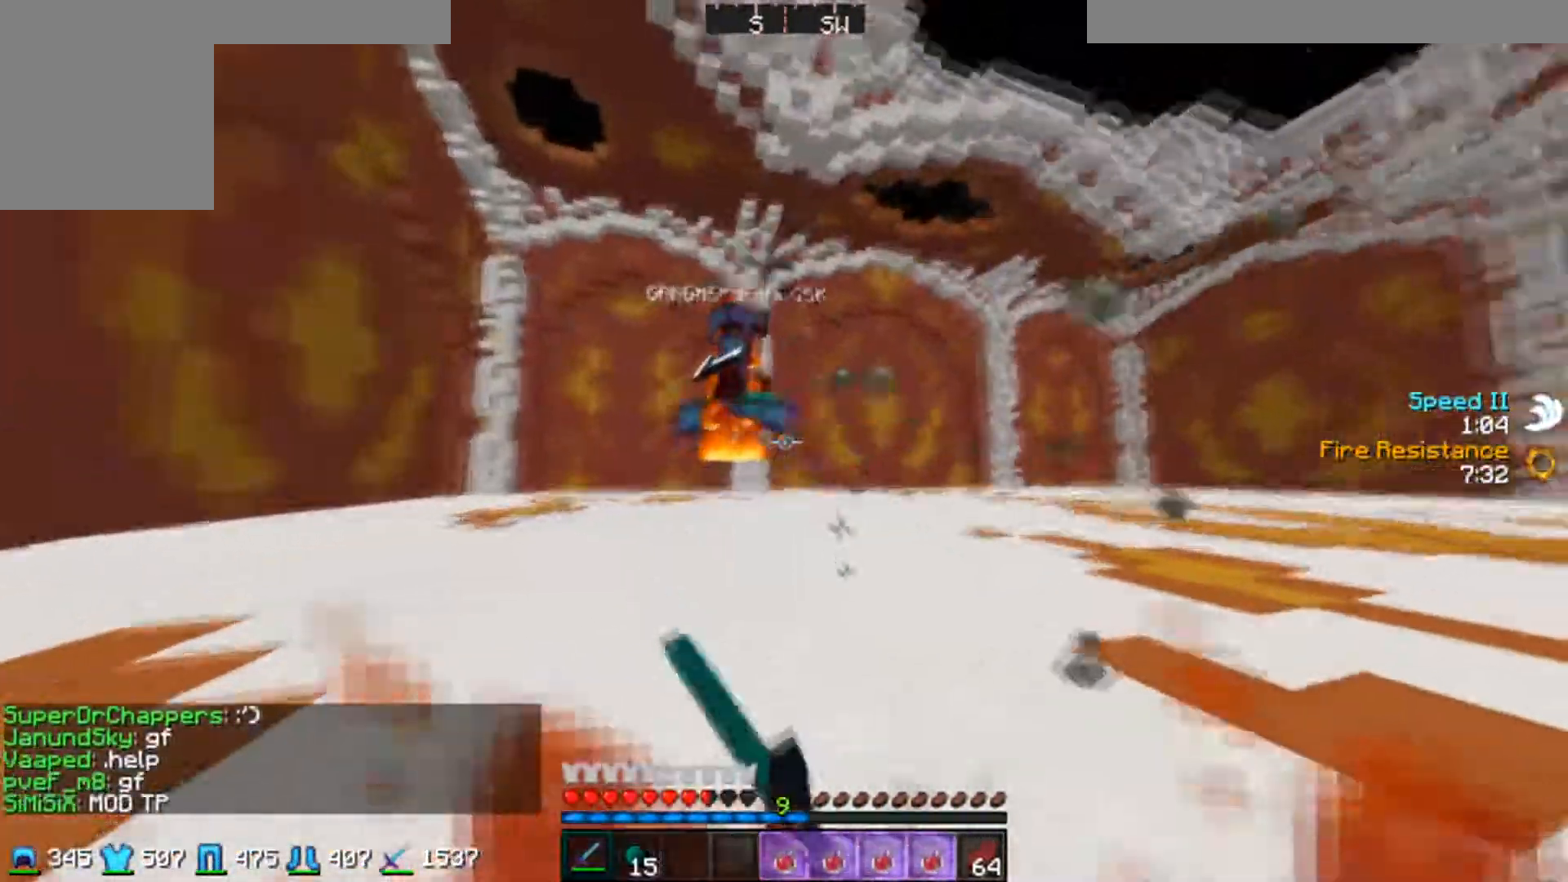
Gameplay with keyboard and mouse; each line is a JSON object with the keys and mouse buttons held at the frame after it. "events" lists presses ("down") and releases ("up") of "a", "d", "s", "w", "mouse_left" and "mouse_right" between this image and that frame as [ms after this image, input, new state], when the widget could be followed in between. "mouse_left", "mouse_right" = the "left", "right" buttons of the "mouse" list. No other keys are recorded. Fast repeated clicks can show as one long hold. Mouse movement is not recorded.
{"keys": ["d", "w"], "mouse": ["left"], "events": [[50, "a", "up"], [50, "mouse_left", "up"], [100, "mouse_left", "down"], [167, "a", "down"], [167, "mouse_left", "up"], [450, "a", "up"], [450, "mouse_left", "down"], [500, "d", "down"]]}
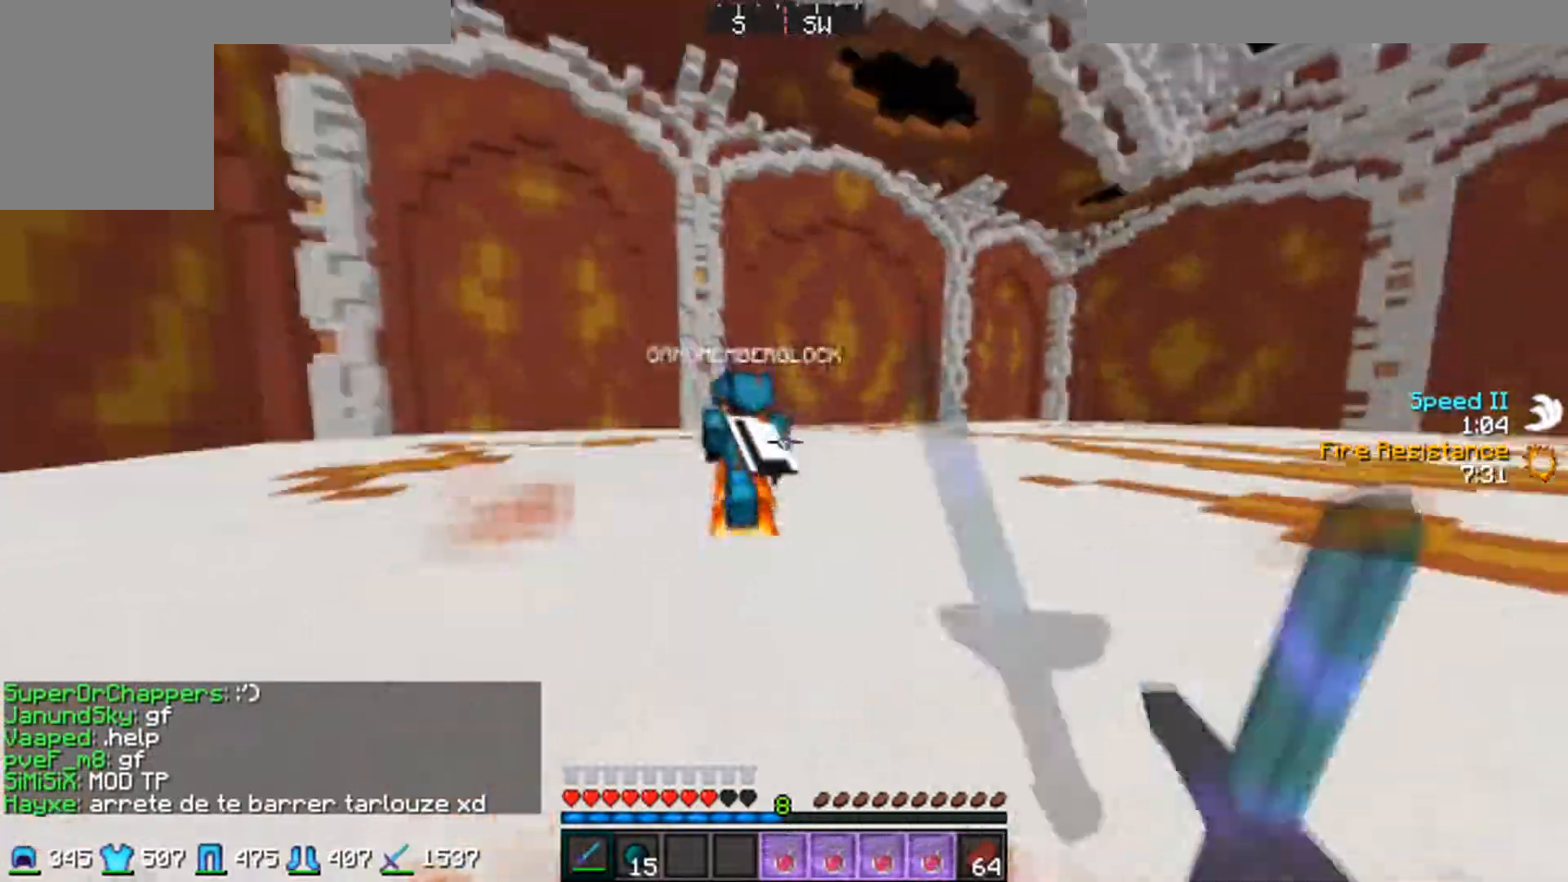
{"keys": ["d"], "mouse": [], "events": [[50, "mouse_left", "up"], [100, "mouse_left", "down"], [150, "mouse_left", "up"], [200, "w", "up"], [450, "mouse_left", "down"], [500, "mouse_left", "up"]]}
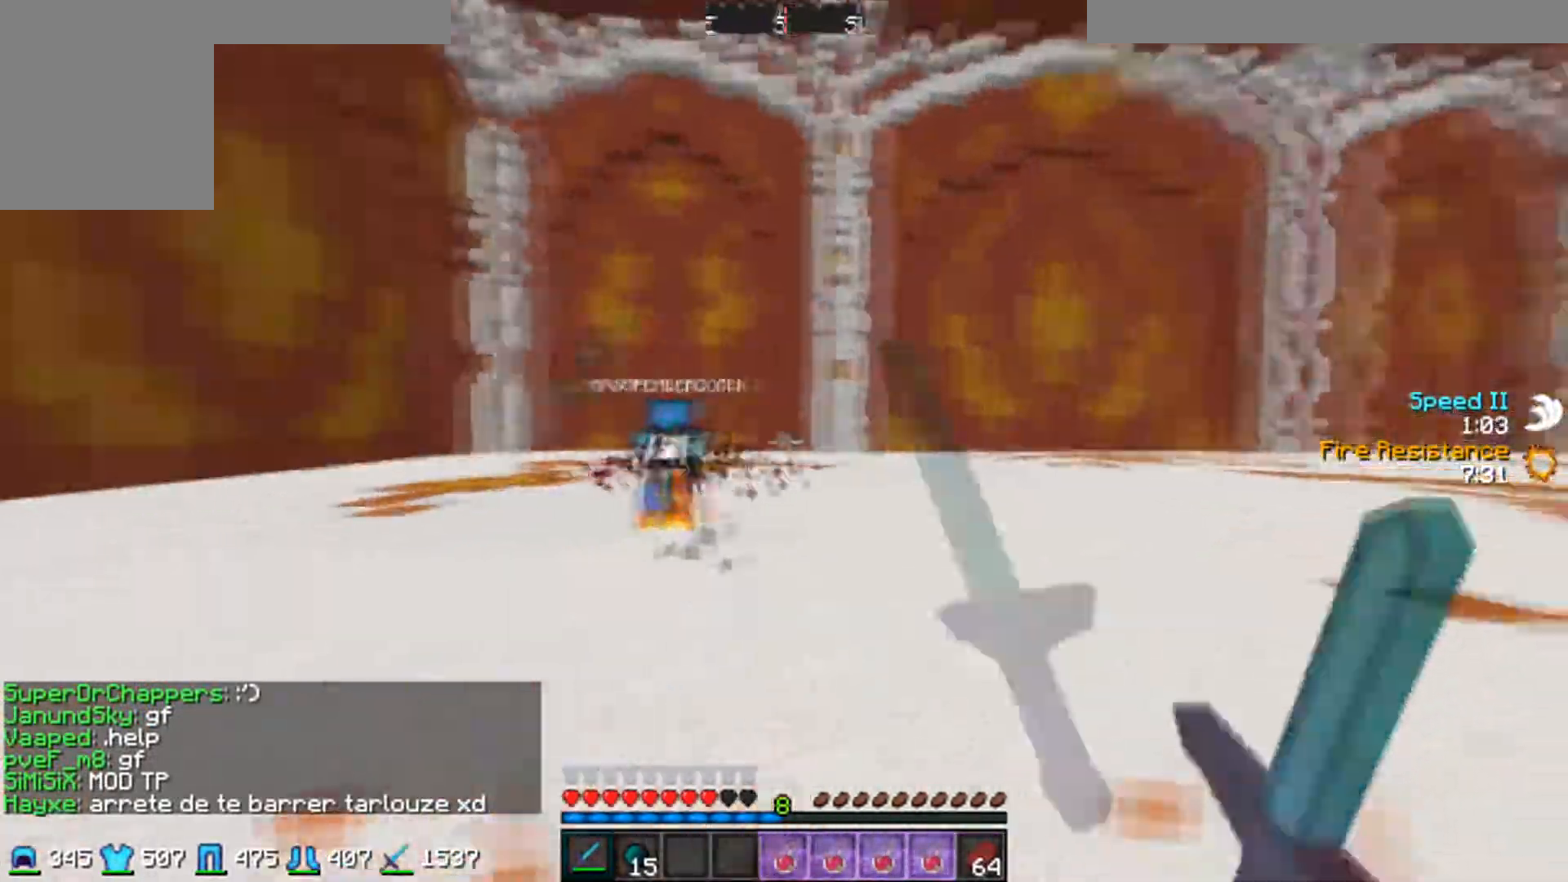
{"keys": ["a", "d"], "mouse": ["left"], "events": [[50, "w", "down"], [117, "mouse_left", "down"], [167, "w", "up"], [217, "mouse_left", "up"], [250, "mouse_left", "down"], [300, "a", "down"], [300, "d", "up"], [317, "mouse_left", "up"], [350, "mouse_left", "down"], [400, "mouse_left", "up"], [467, "d", "down"], [467, "mouse_left", "down"]]}
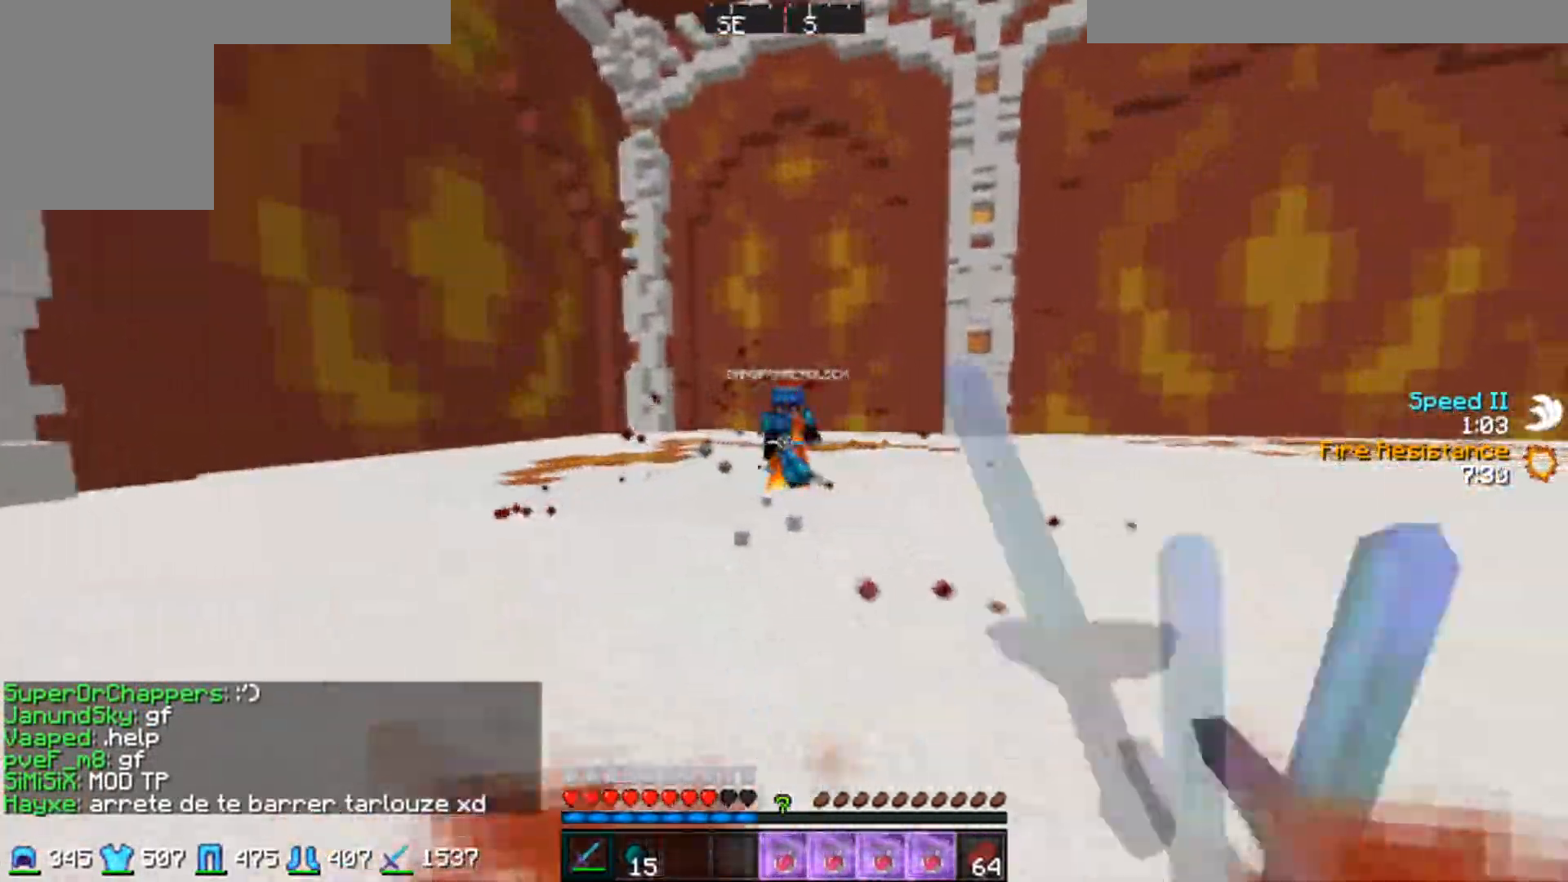
{"keys": ["a"], "mouse": [], "events": [[50, "mouse_left", "up"], [100, "a", "up"], [100, "w", "down"], [200, "a", "down"], [217, "d", "up"], [250, "w", "up"], [317, "mouse_left", "down"], [450, "mouse_left", "up"]]}
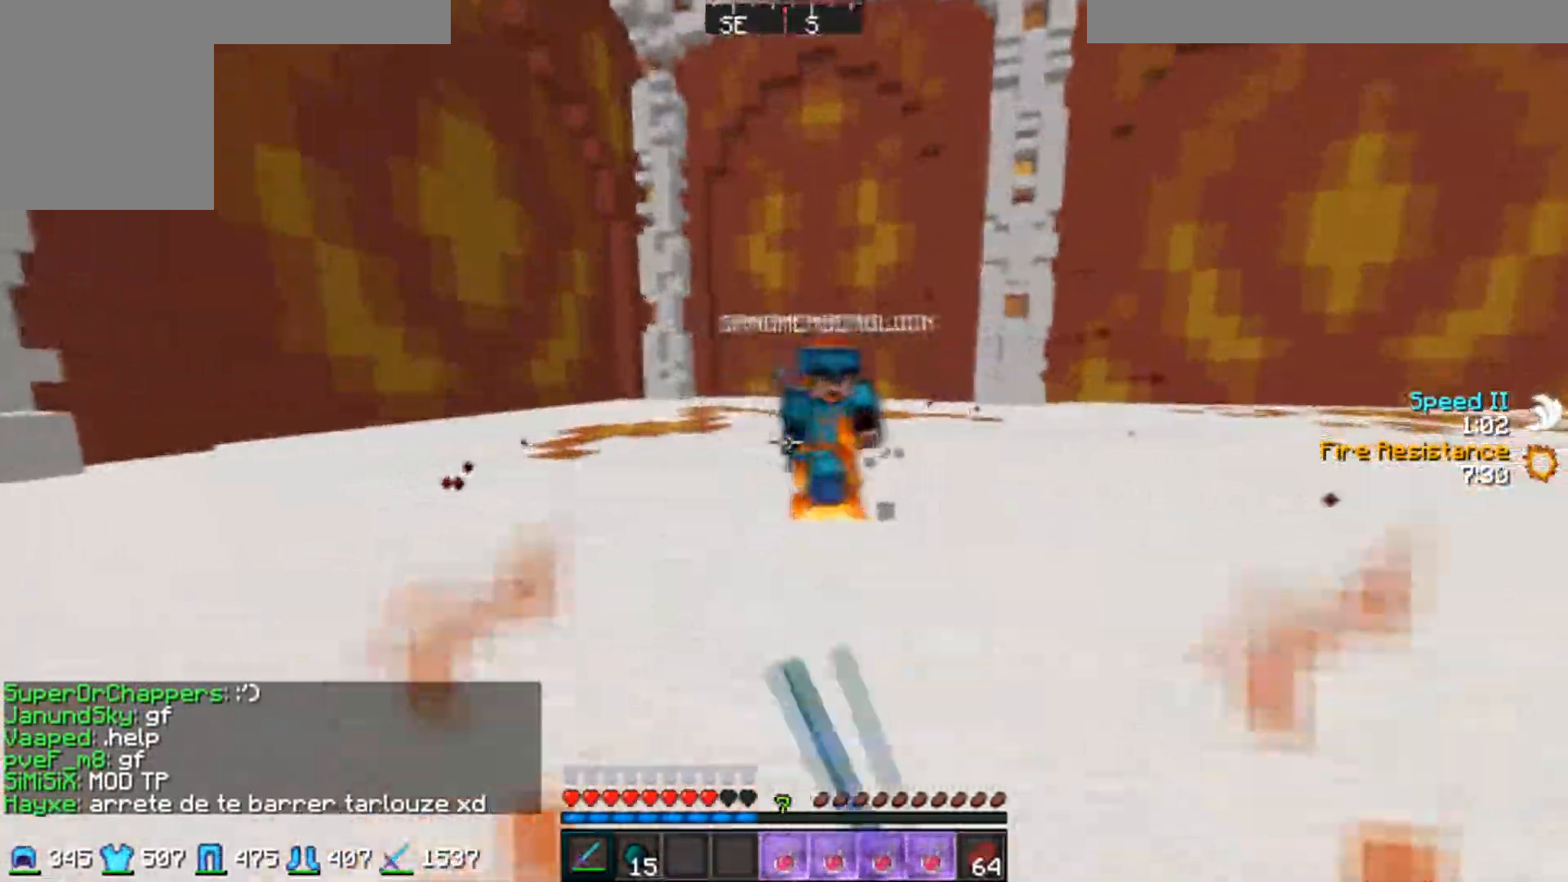
{"keys": ["a", "w"], "mouse": [], "events": [[17, "mouse_left", "down"], [50, "w", "down"], [150, "mouse_left", "up"], [217, "mouse_left", "down"], [350, "mouse_left", "up"], [417, "mouse_left", "down"], [500, "mouse_left", "up"]]}
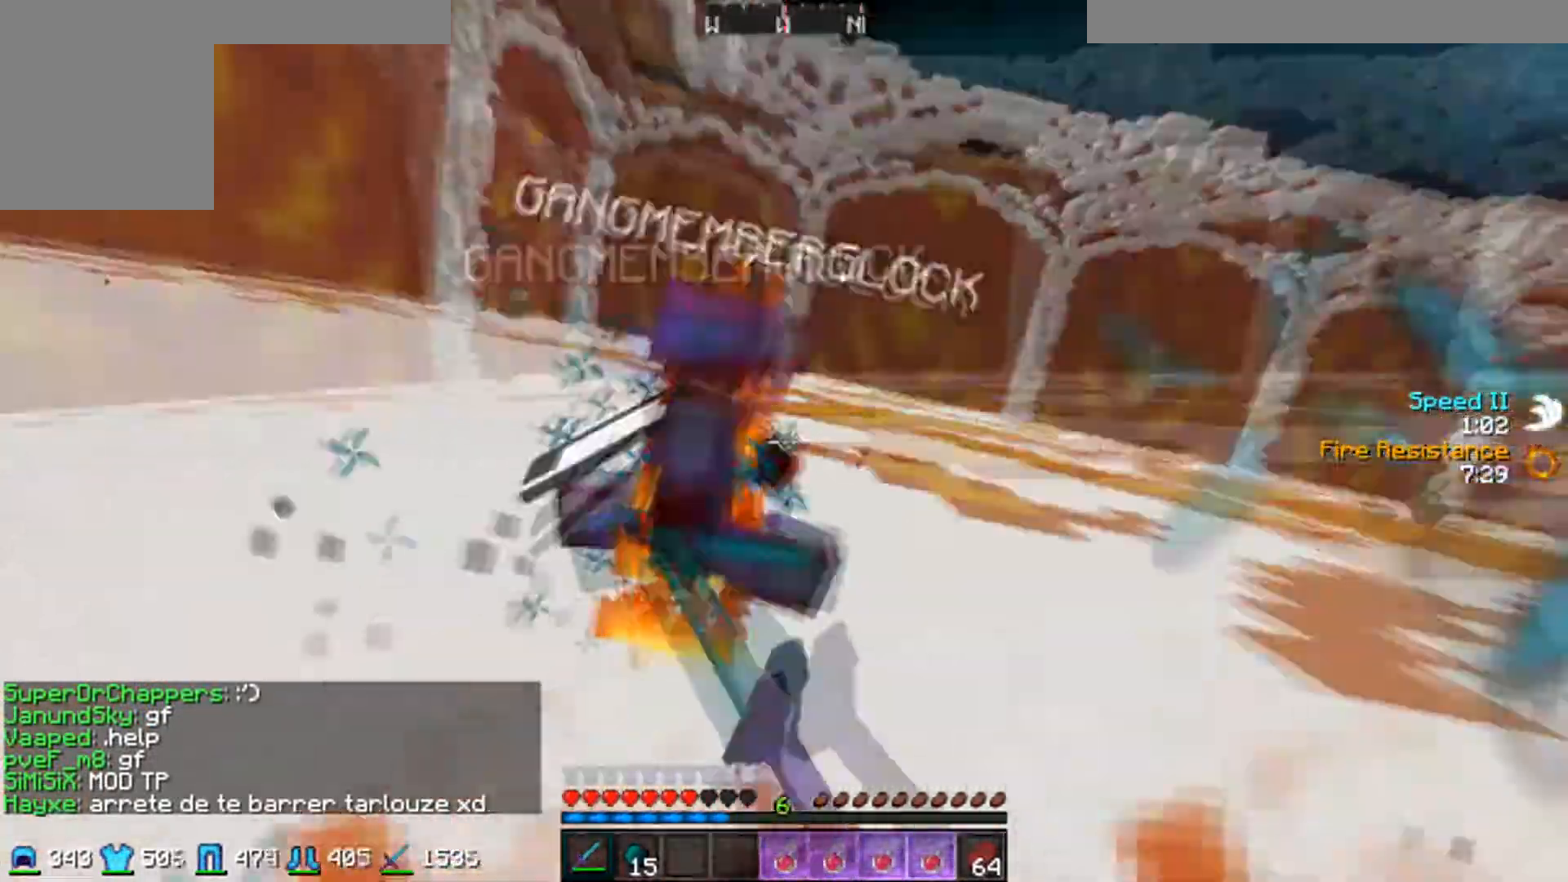
{"keys": ["d"], "mouse": [], "events": [[50, "mouse_left", "down"], [100, "mouse_left", "up"], [150, "mouse_left", "down"], [200, "mouse_left", "up"], [250, "mouse_left", "down"], [400, "a", "up"], [400, "d", "down"], [400, "w", "up"], [417, "mouse_left", "up"]]}
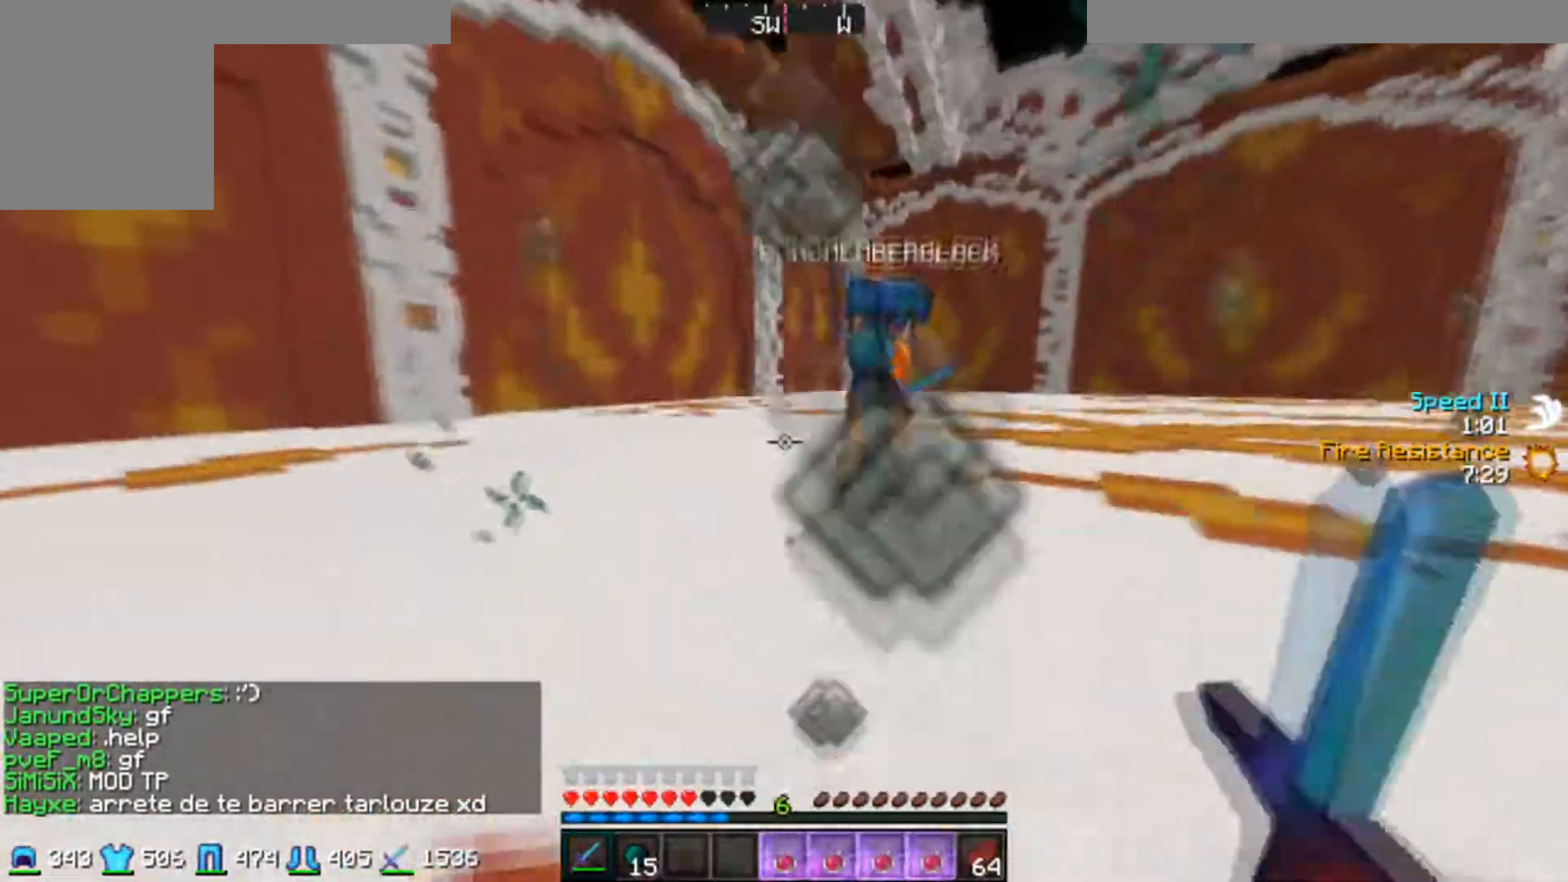
{"keys": ["a", "w"], "mouse": ["left"], "events": [[50, "d", "up"], [100, "a", "down"], [100, "mouse_left", "down"], [200, "w", "down"], [300, "mouse_left", "up"], [350, "mouse_left", "down"], [400, "mouse_left", "up"], [450, "mouse_left", "down"]]}
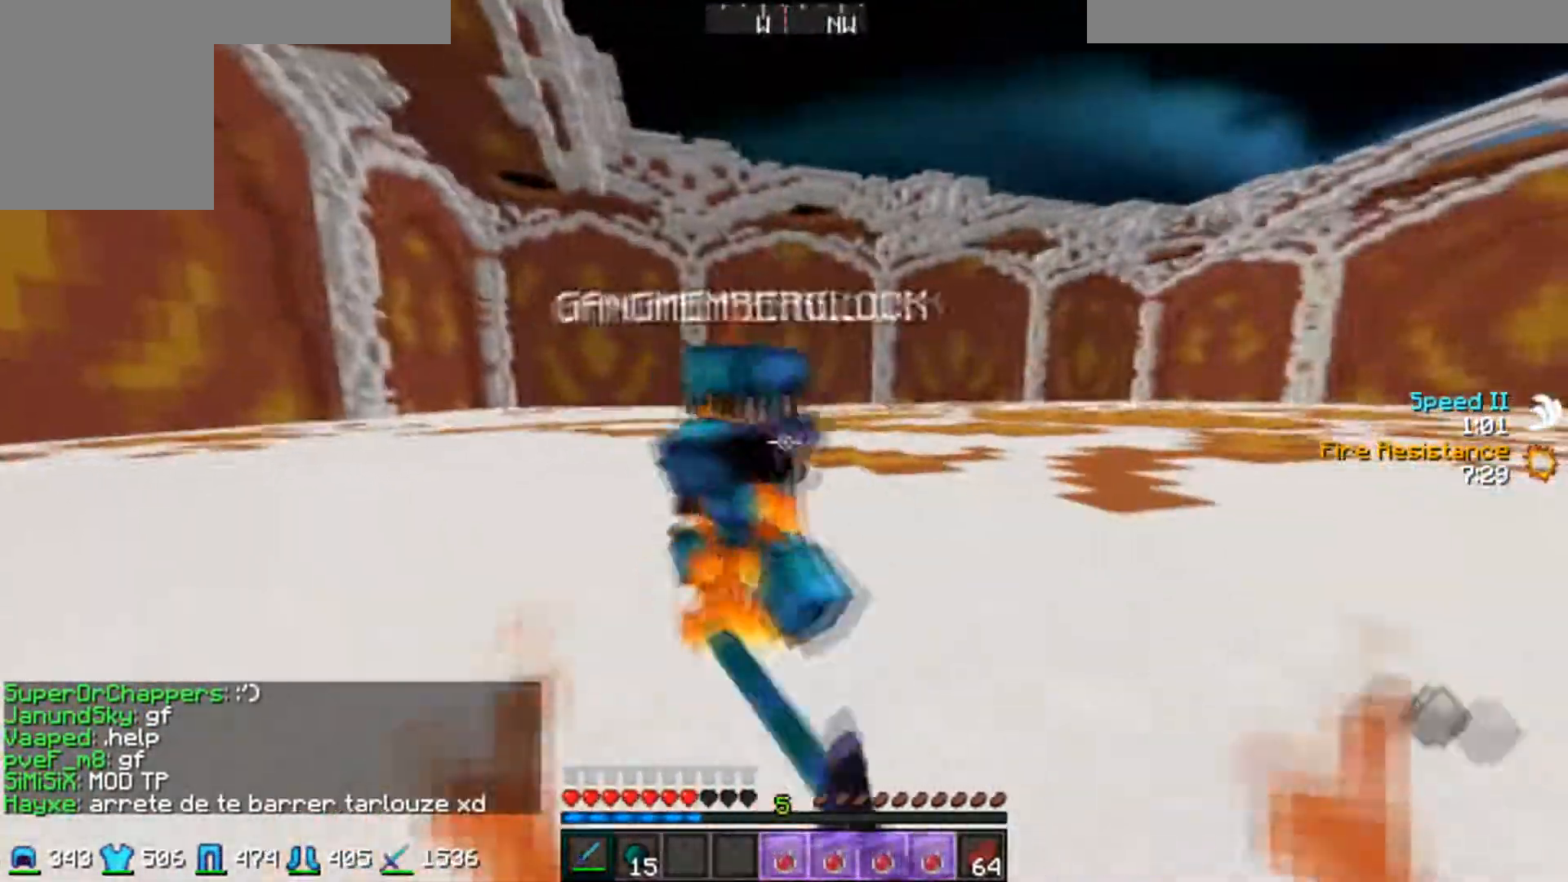
{"keys": ["w"], "mouse": ["left"], "events": [[50, "mouse_left", "up"], [117, "mouse_left", "down"], [150, "mouse_left", "up"], [217, "mouse_left", "down"], [300, "mouse_left", "up"], [367, "mouse_left", "down"], [400, "mouse_left", "up"], [500, "a", "up"], [500, "mouse_left", "down"]]}
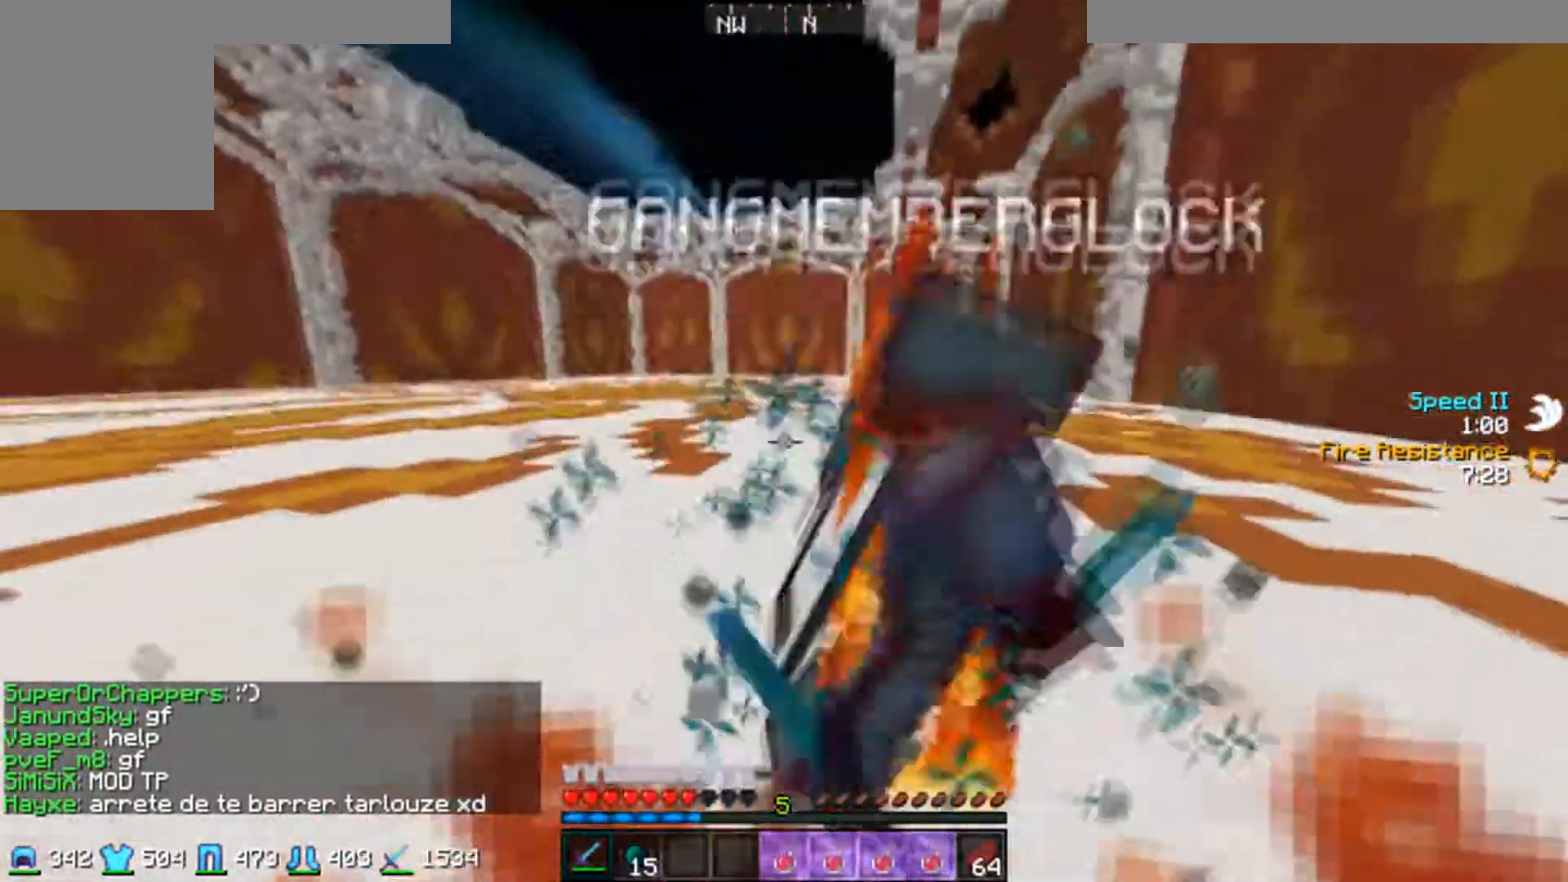
{"keys": ["d", "w"], "mouse": ["left"], "events": [[50, "d", "down"], [50, "w", "up"], [117, "mouse_left", "up"], [250, "w", "down"], [300, "mouse_left", "down"], [350, "mouse_left", "up"], [400, "mouse_left", "down"]]}
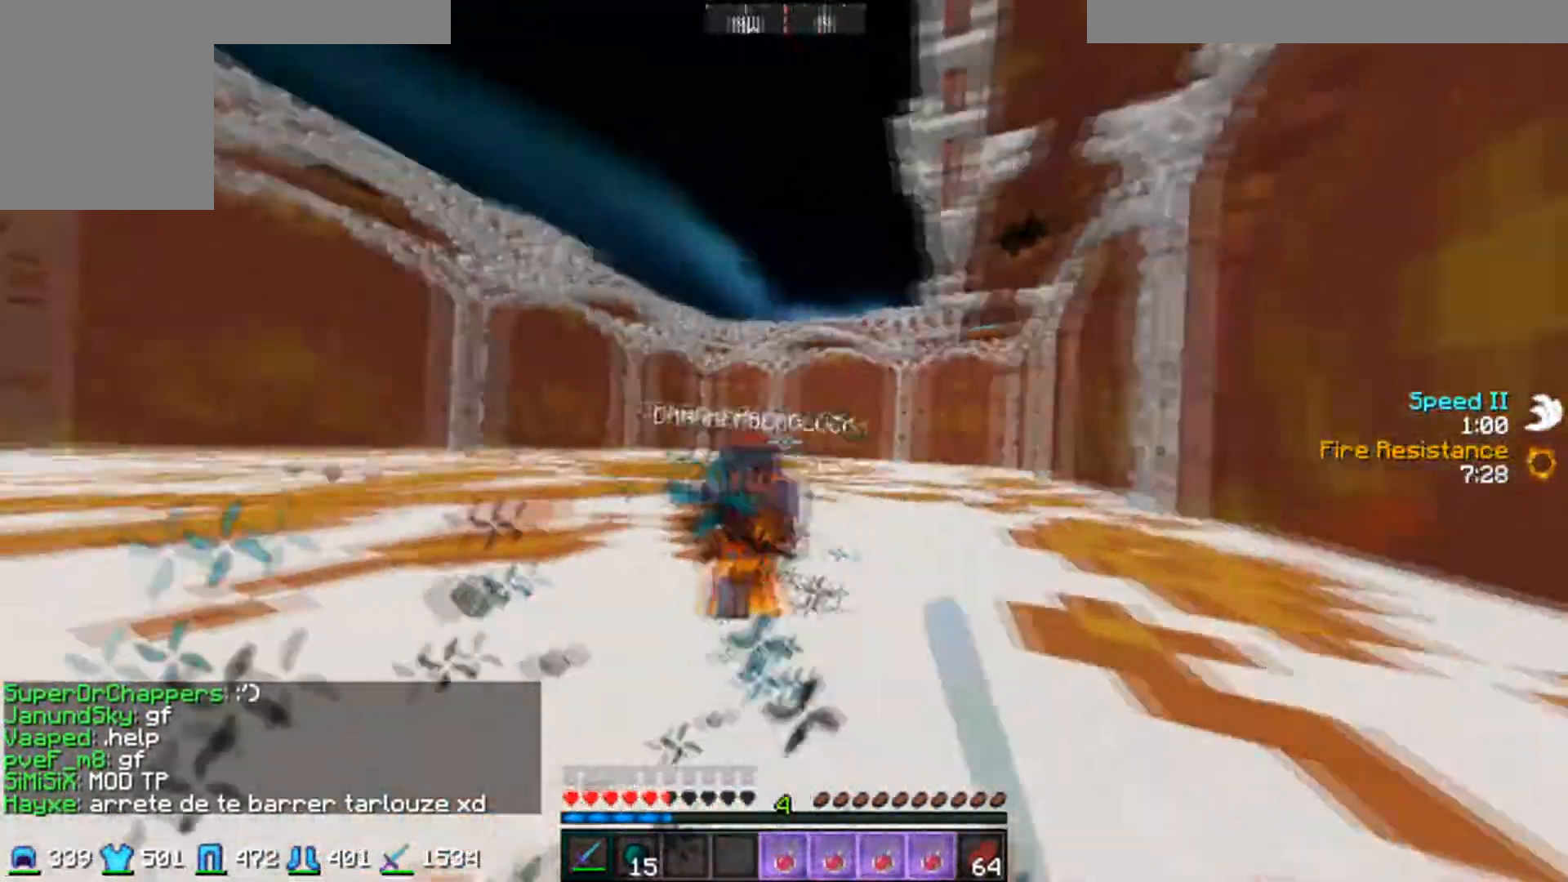
{"keys": ["d", "w"], "mouse": [], "events": [[17, "mouse_left", "up"], [50, "mouse_left", "down"], [100, "mouse_left", "up"], [150, "mouse_left", "down"], [217, "w", "up"], [300, "a", "down"], [317, "d", "up"], [450, "w", "down"], [500, "a", "up"], [500, "d", "down"], [500, "mouse_left", "up"]]}
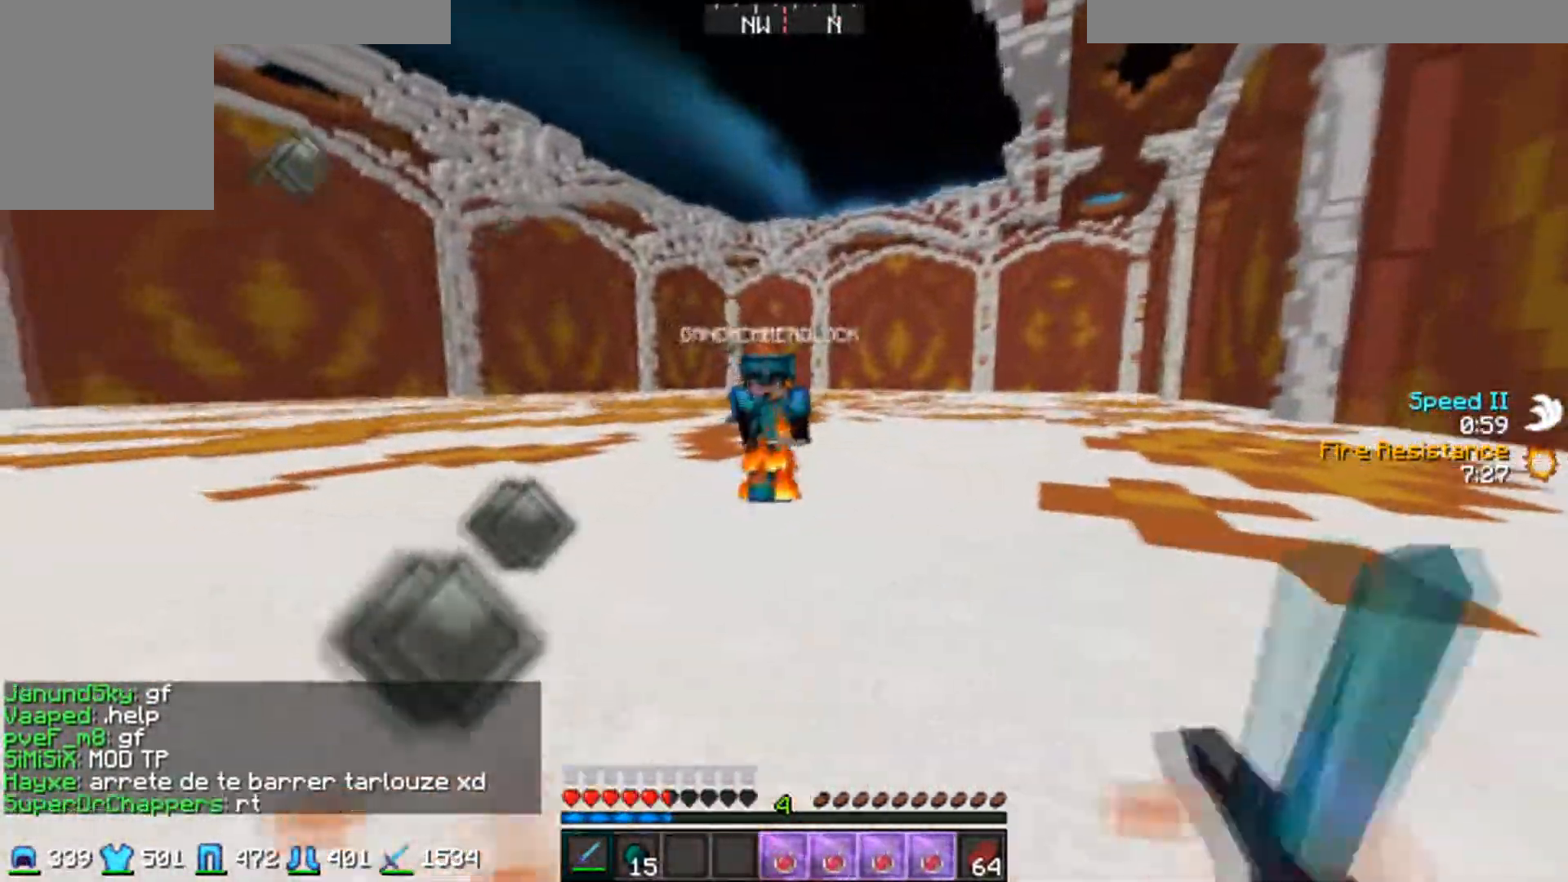
{"keys": ["d", "w"], "mouse": ["left"], "events": [[100, "mouse_left", "down"], [150, "mouse_left", "up"], [200, "mouse_left", "down"], [250, "mouse_left", "up"], [350, "mouse_left", "down"], [417, "mouse_left", "up"], [450, "mouse_left", "down"]]}
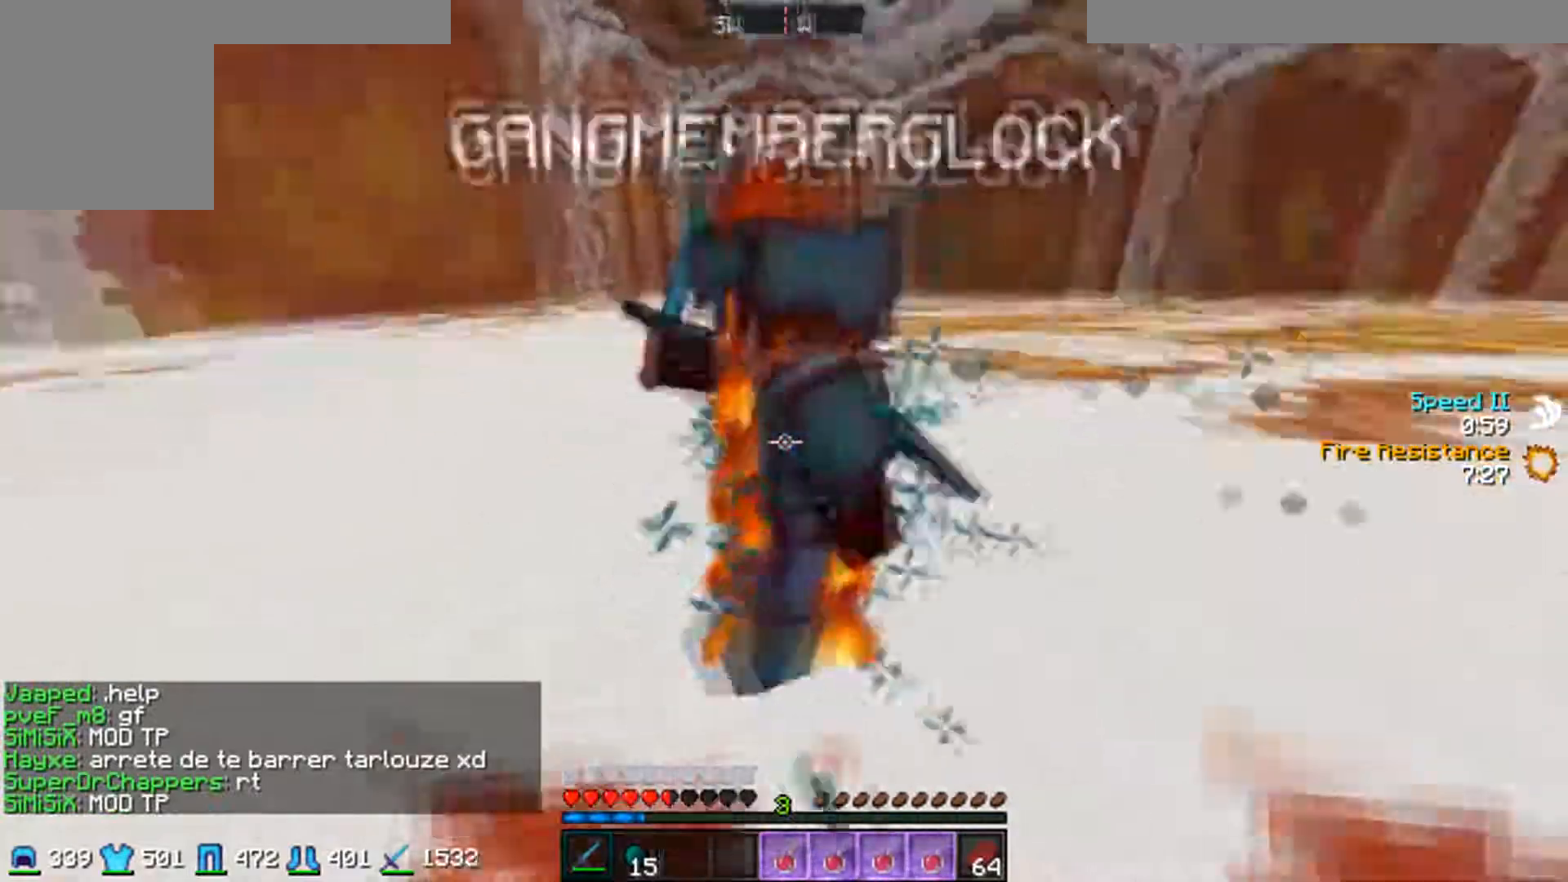
{"keys": ["d"], "mouse": ["left"], "events": [[67, "mouse_left", "up"], [100, "mouse_left", "down"], [150, "mouse_left", "up"], [200, "mouse_left", "down"], [217, "w", "up"], [300, "w", "down"], [317, "mouse_left", "up"], [350, "mouse_left", "down"], [367, "mouse_right", "down"], [400, "mouse_left", "up"], [417, "mouse_right", "up"], [450, "w", "up"], [500, "mouse_left", "down"]]}
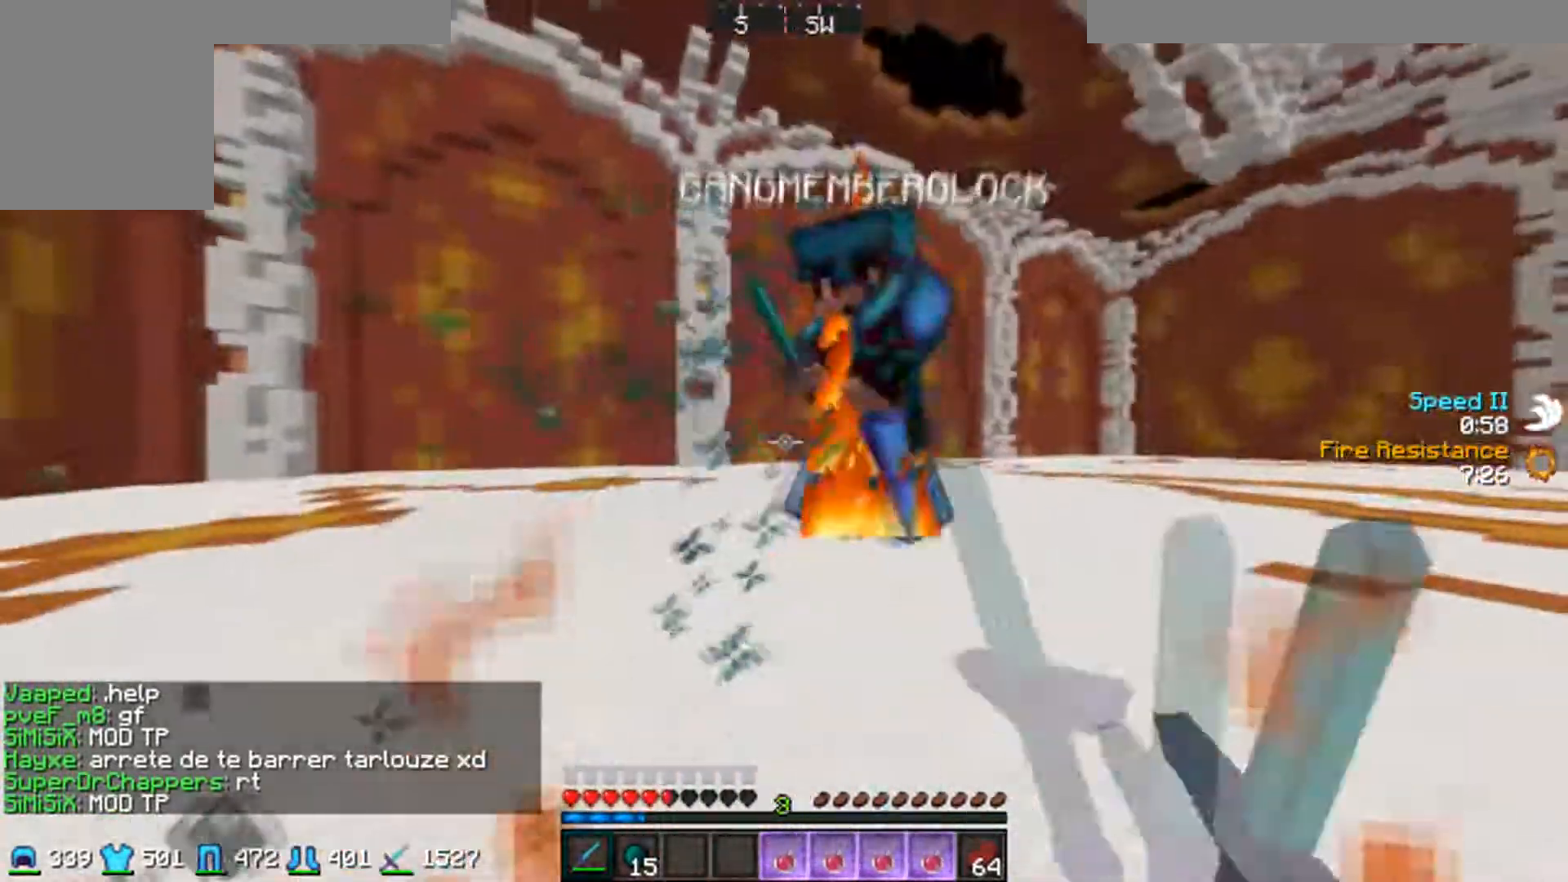
{"keys": ["w"], "mouse": ["left"], "events": [[50, "mouse_left", "up"], [117, "mouse_left", "down"], [150, "mouse_left", "up"], [150, "w", "down"], [250, "mouse_left", "down"], [267, "d", "up"], [317, "mouse_left", "up"], [350, "d", "down"], [350, "mouse_left", "down"], [367, "w", "up"], [400, "mouse_left", "up"], [500, "d", "up"], [500, "mouse_left", "down"], [500, "w", "down"]]}
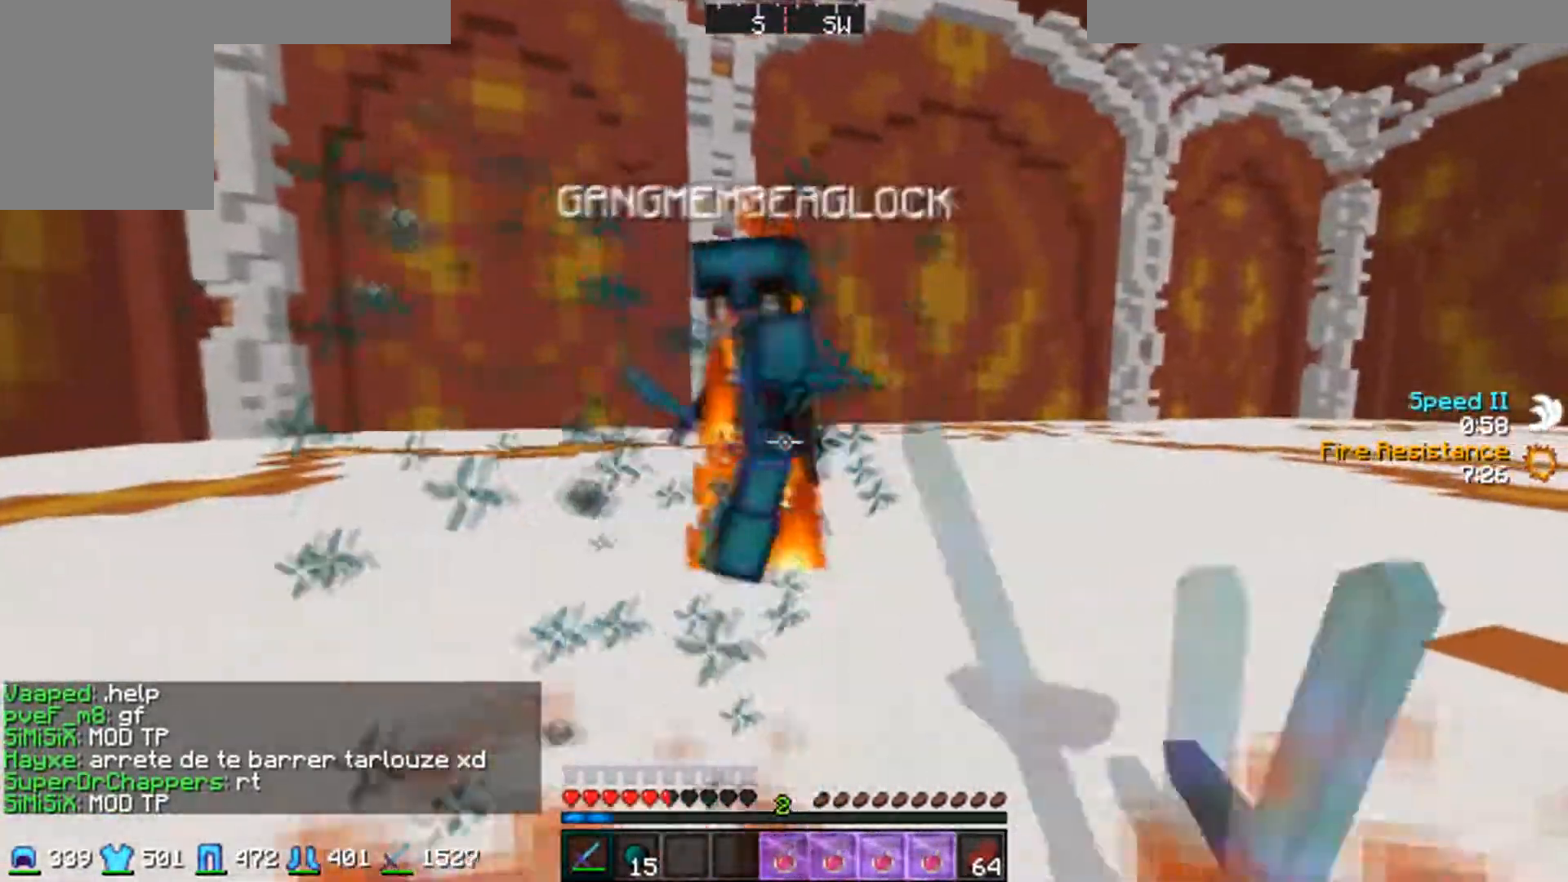
{"keys": ["a", "w"], "mouse": [], "events": [[50, "mouse_left", "up"], [100, "a", "down"], [100, "mouse_left", "down"], [150, "mouse_left", "up"], [217, "mouse_left", "down"], [267, "mouse_left", "up"], [350, "mouse_left", "down"], [400, "mouse_left", "up"], [467, "mouse_left", "down"], [500, "mouse_left", "up"]]}
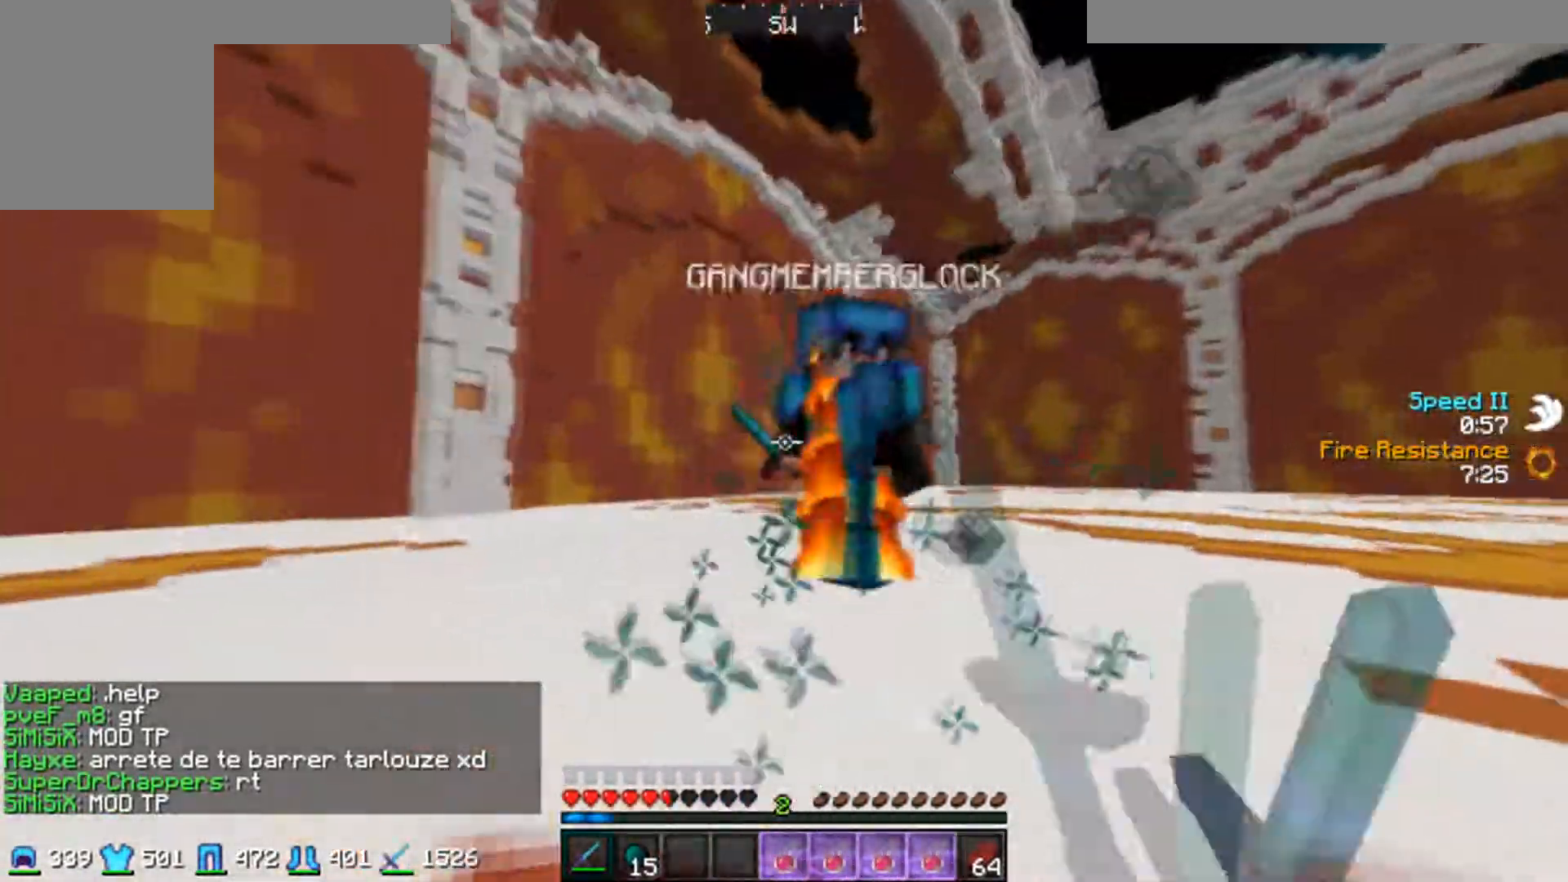
{"keys": ["a", "w"], "mouse": [], "events": [[67, "mouse_left", "down"], [150, "mouse_left", "up"], [200, "mouse_left", "down"], [250, "mouse_left", "up"], [317, "mouse_left", "down"], [350, "mouse_left", "up"], [467, "mouse_left", "down"], [500, "mouse_left", "up"]]}
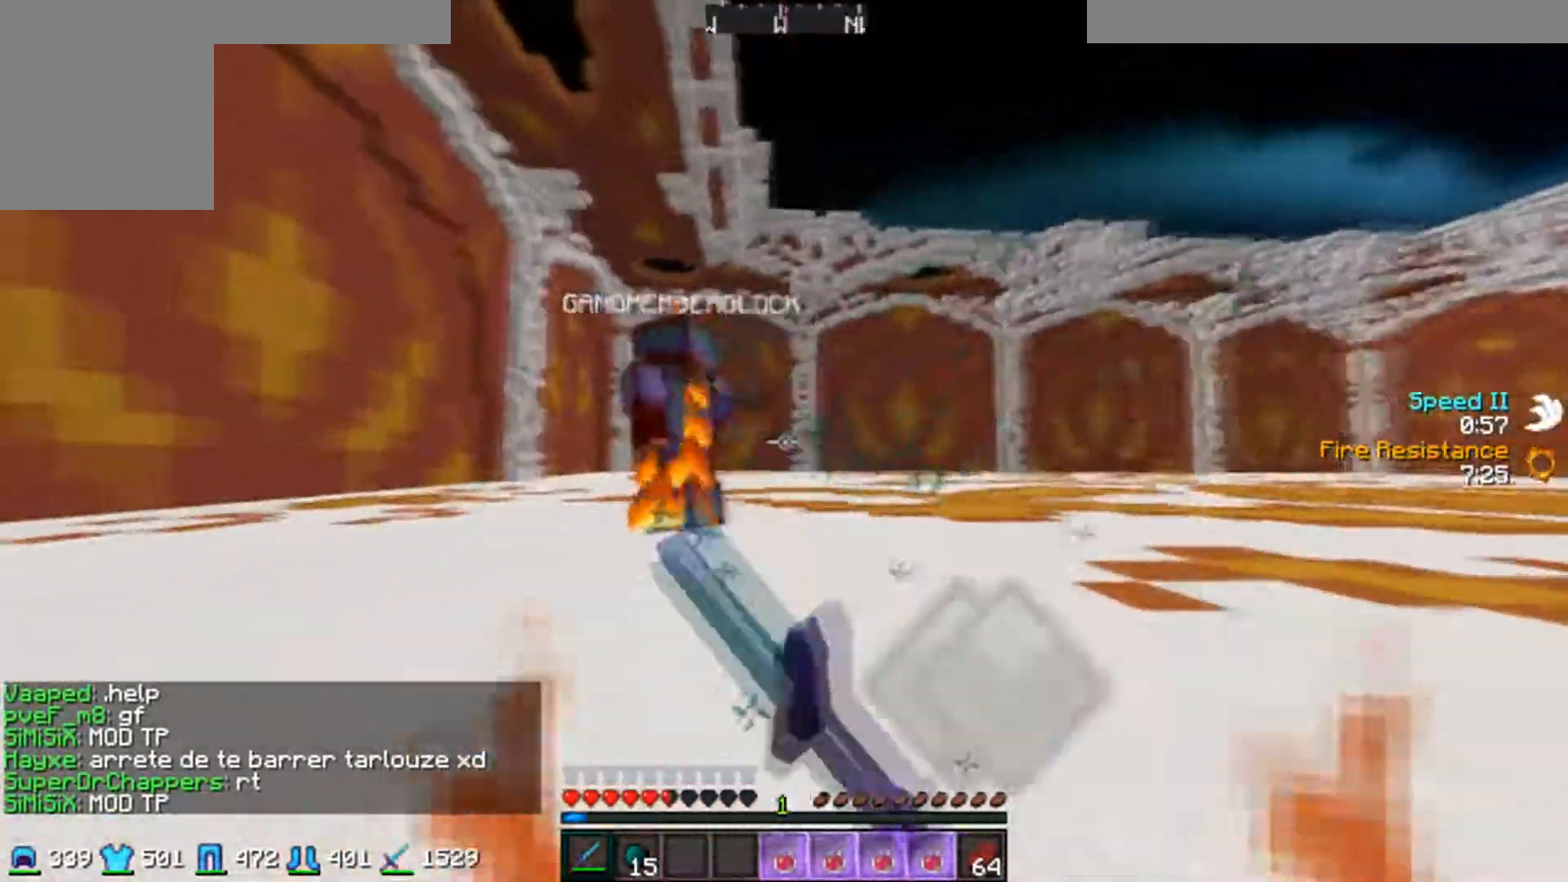
{"keys": ["d", "w"], "mouse": [], "events": [[150, "mouse_left", "down"], [200, "mouse_left", "up"], [217, "a", "up"], [300, "d", "down"]]}
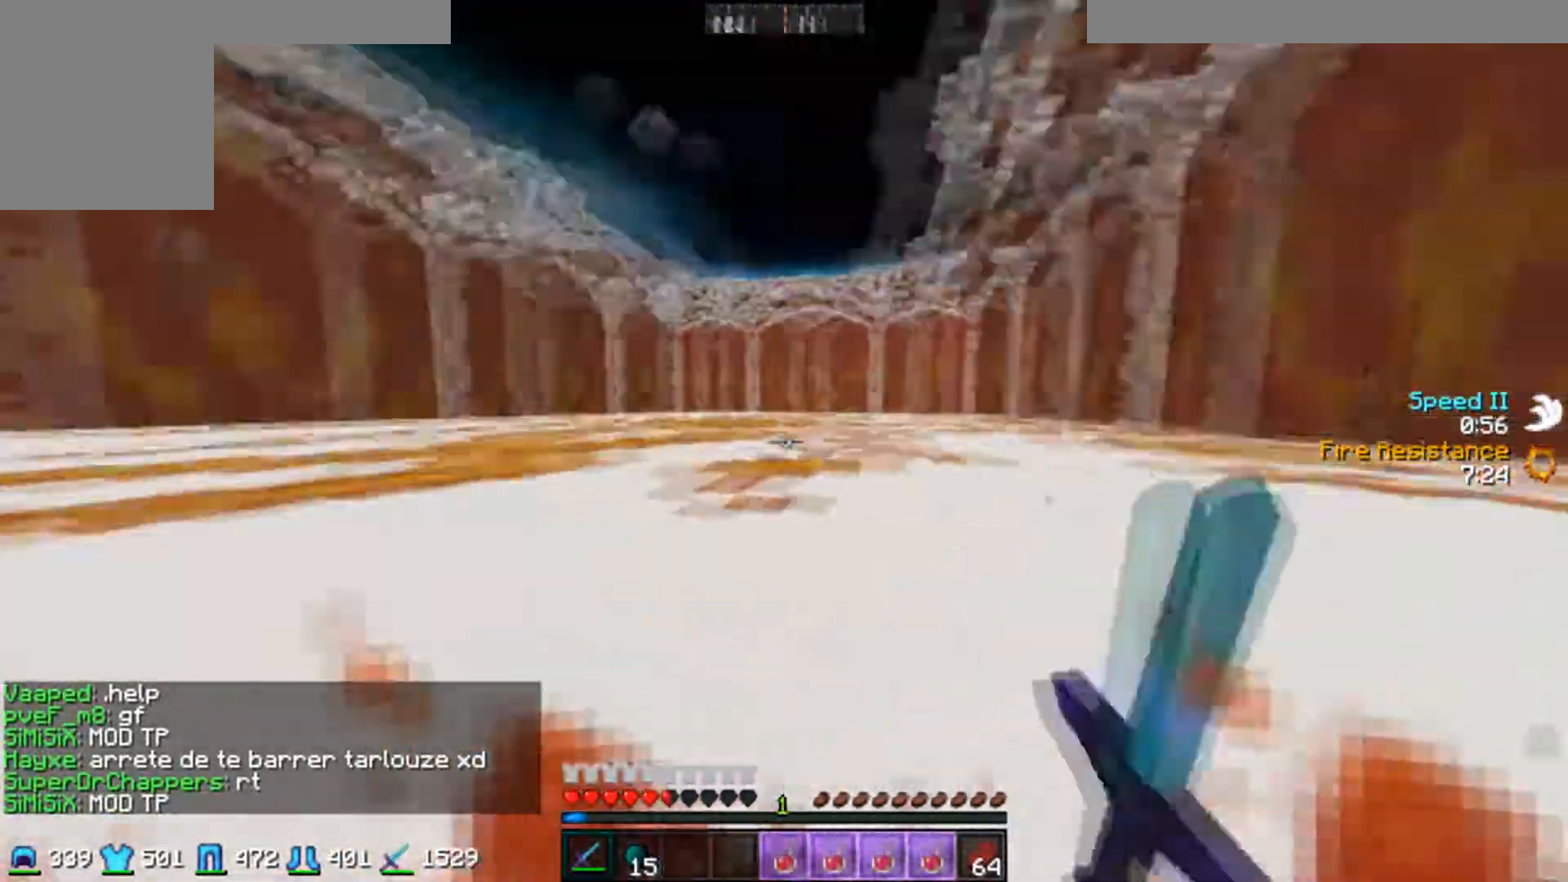
{"keys": ["w"], "mouse": ["left", "right"], "events": [[17, "d", "up"], [100, "mouse_right", "down"], [317, "mouse_right", "up"], [500, "mouse_left", "down"], [500, "mouse_right", "down"]]}
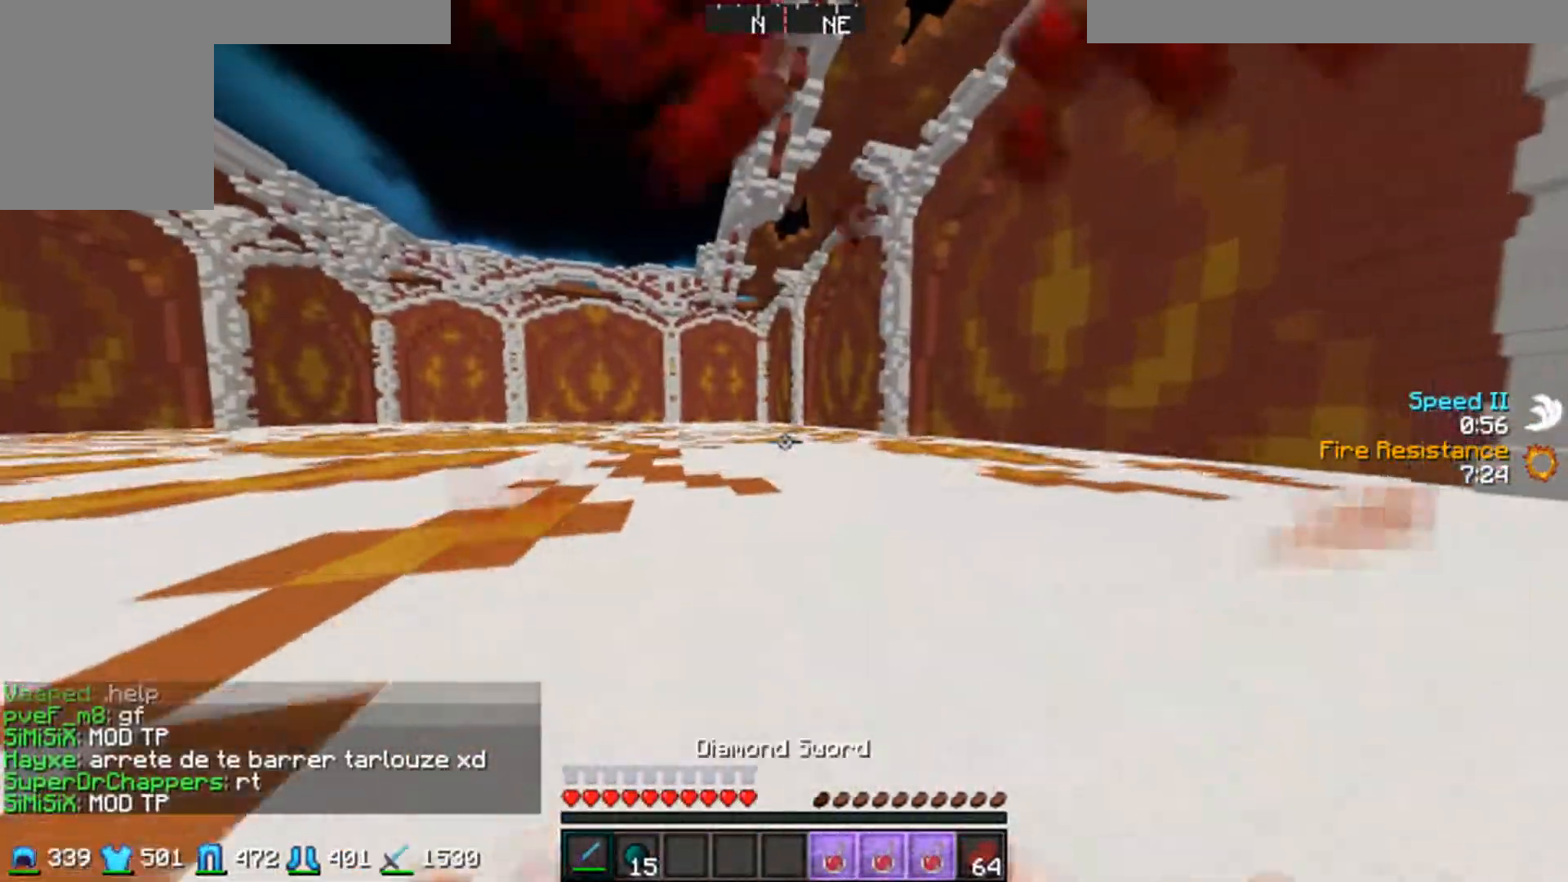
{"keys": ["a", "w"], "mouse": [], "events": [[100, "mouse_left", "up"], [100, "w", "up"], [150, "mouse_right", "up"], [250, "a", "down"], [350, "w", "down"], [400, "mouse_left", "down"], [467, "mouse_left", "up"]]}
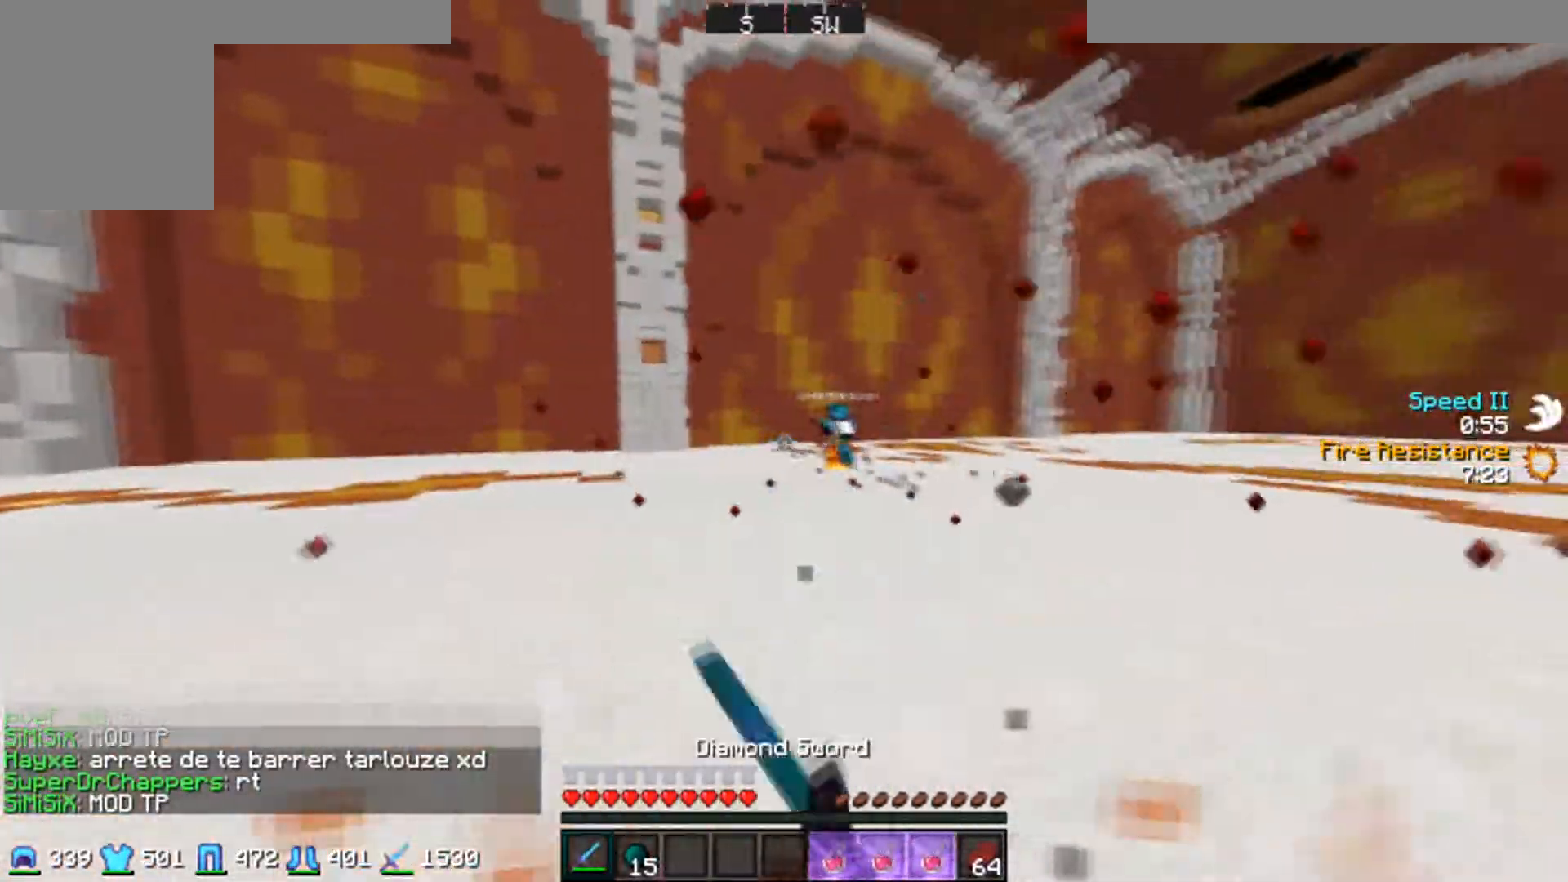
{"keys": ["s"], "mouse": ["left", "right"], "events": [[100, "d", "down"], [150, "a", "up"], [167, "w", "up"], [417, "d", "up"], [450, "mouse_right", "down"], [467, "mouse_left", "down"], [500, "s", "down"]]}
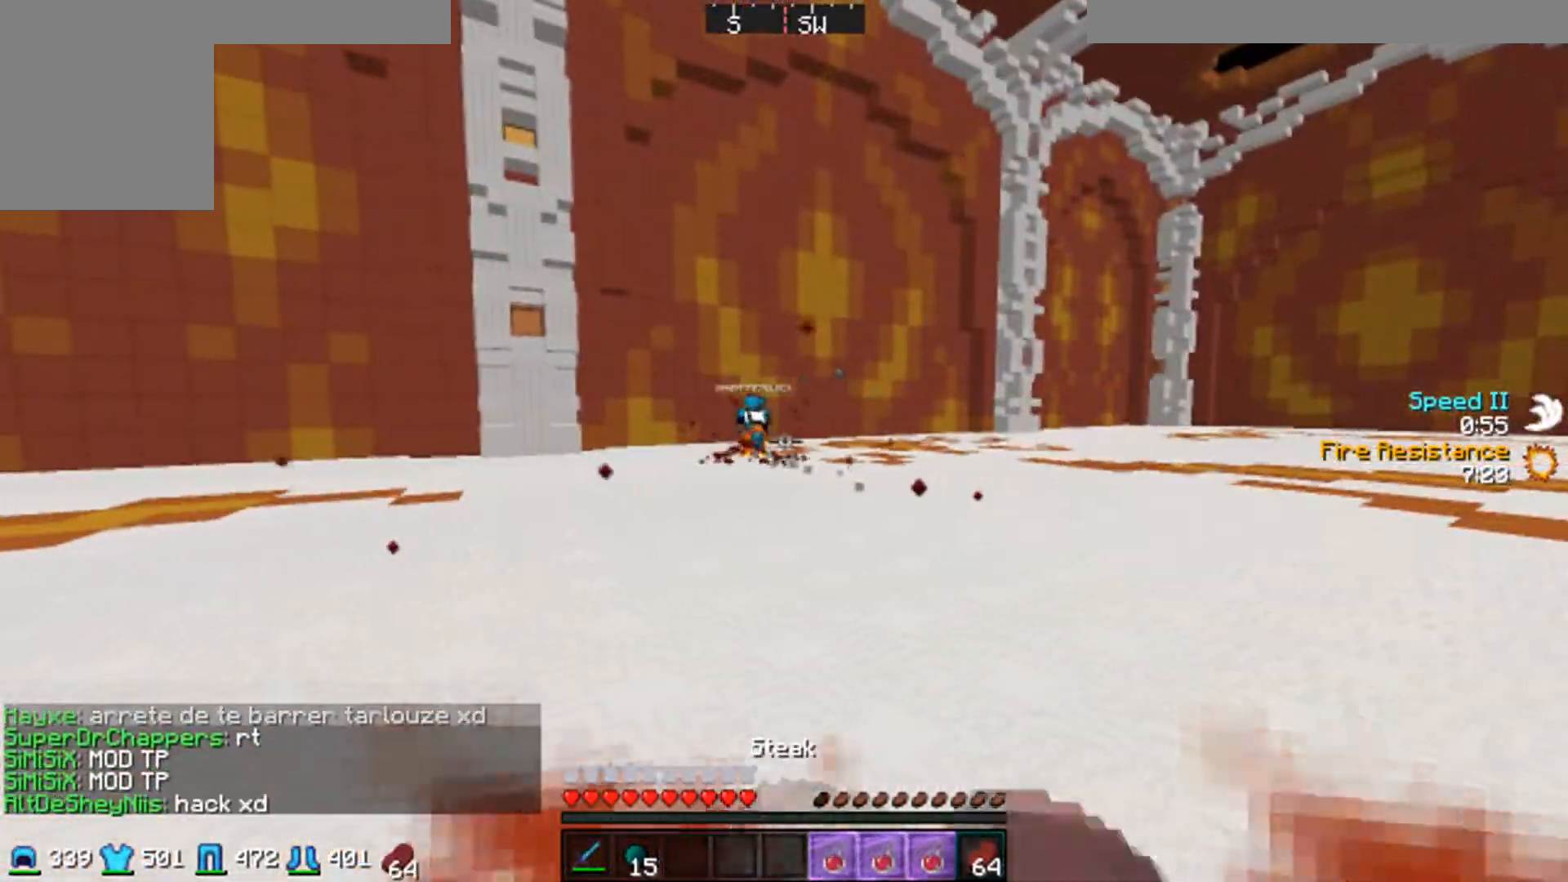
{"keys": ["s"], "mouse": ["left", "right"], "events": []}
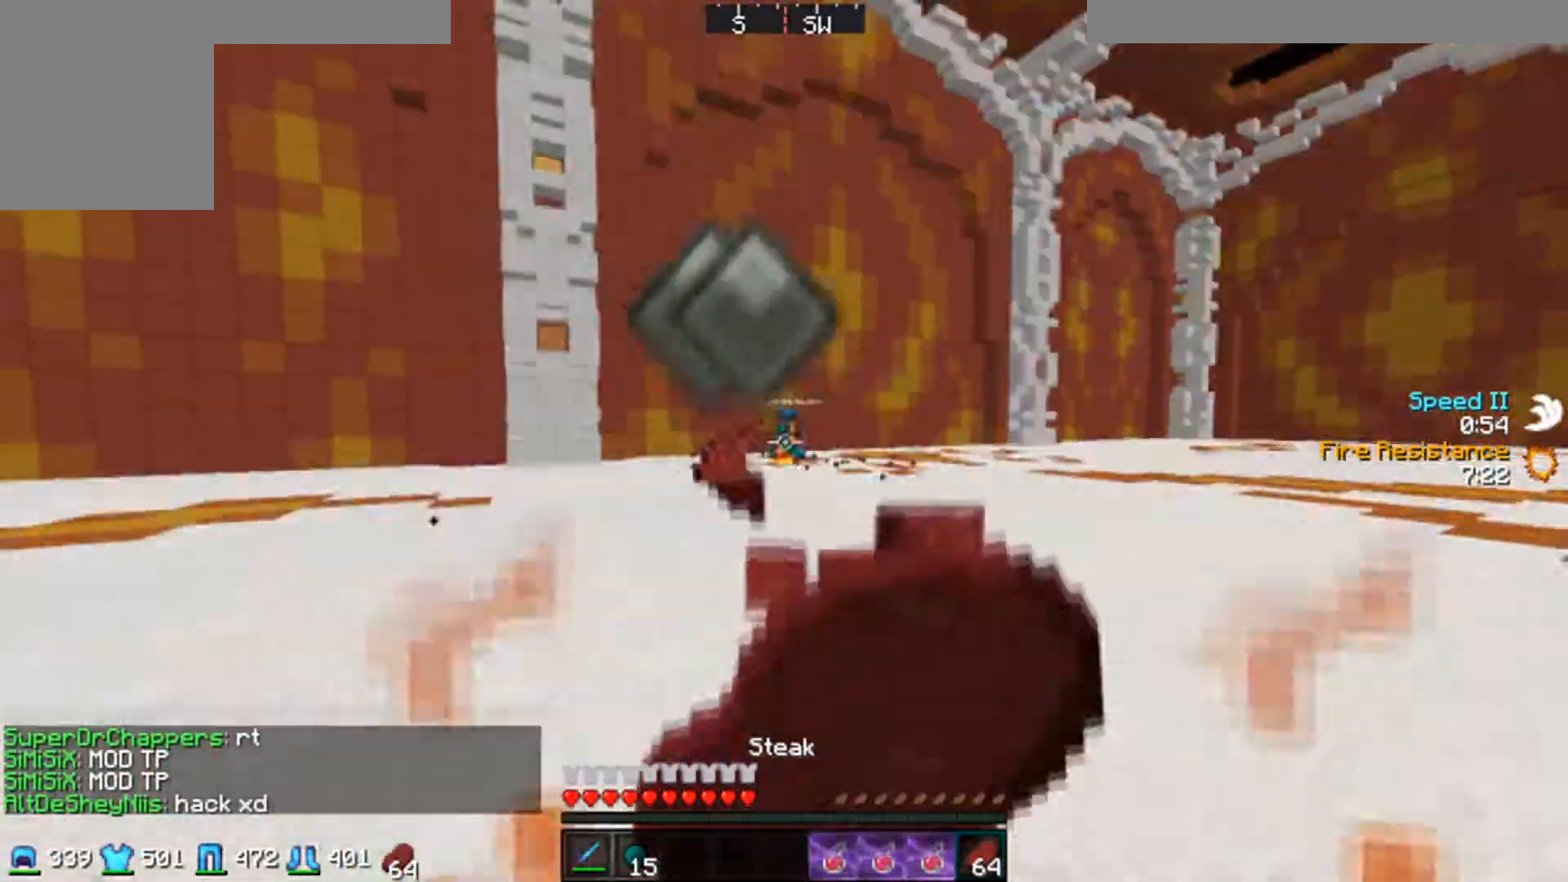
{"keys": [], "mouse": ["left", "right"], "events": [[67, "s", "up"]]}
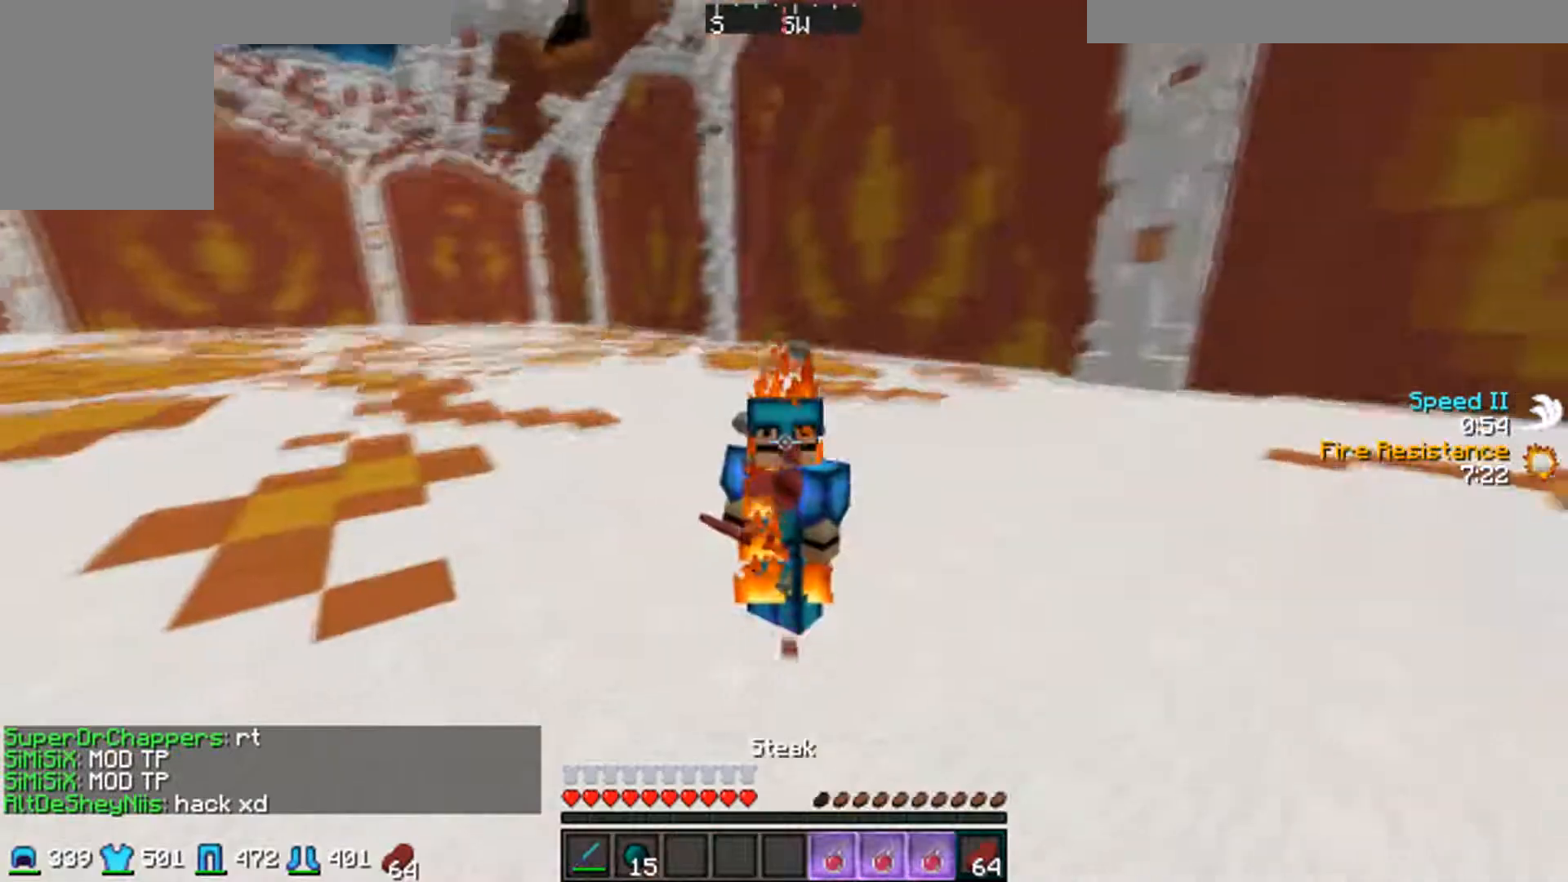
{"keys": [], "mouse": ["left", "right"], "events": []}
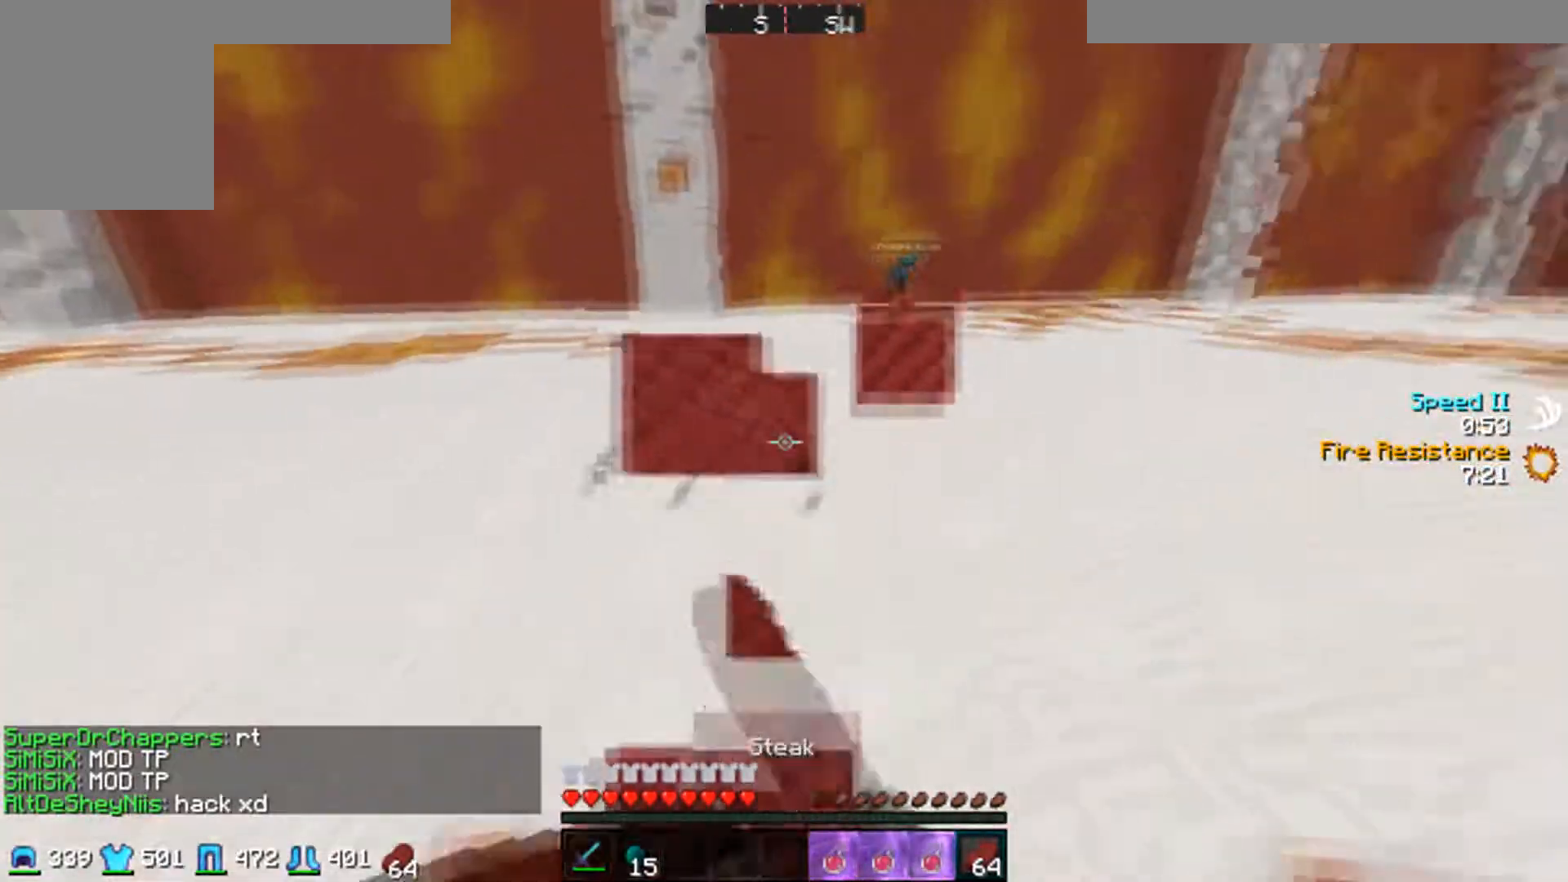
{"keys": [], "mouse": [], "events": [[150, "s", "down"], [250, "mouse_left", "up"], [250, "mouse_right", "up"], [467, "s", "up"]]}